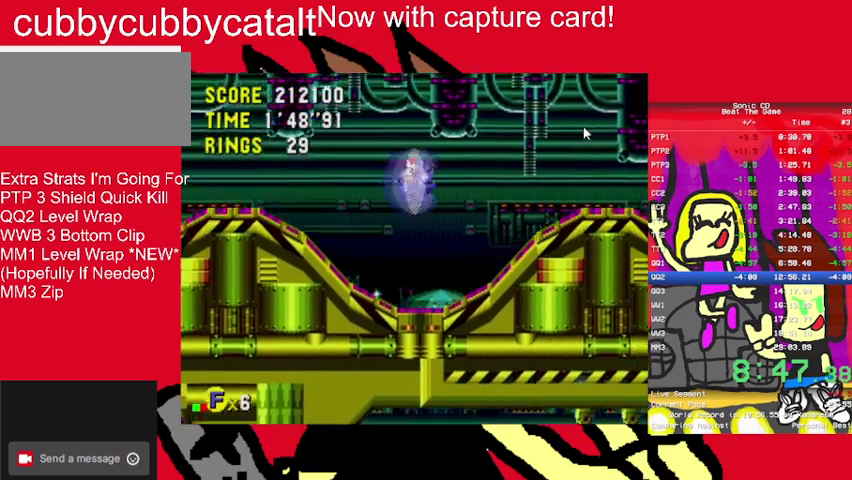
Gameplay with a controller (Nintendo layout); each line is a JSON object with the inputs held at the frame after it. "events" lists button and stick changes between this image and that frame as [ms after this image, input, new state], when the widget could be followed in between. Not read: DPAD_UP L3 R3.
{"buttons": ["DPAD_RIGHT"], "events": [[200, "A", "up"], [200, "B", "up"]]}
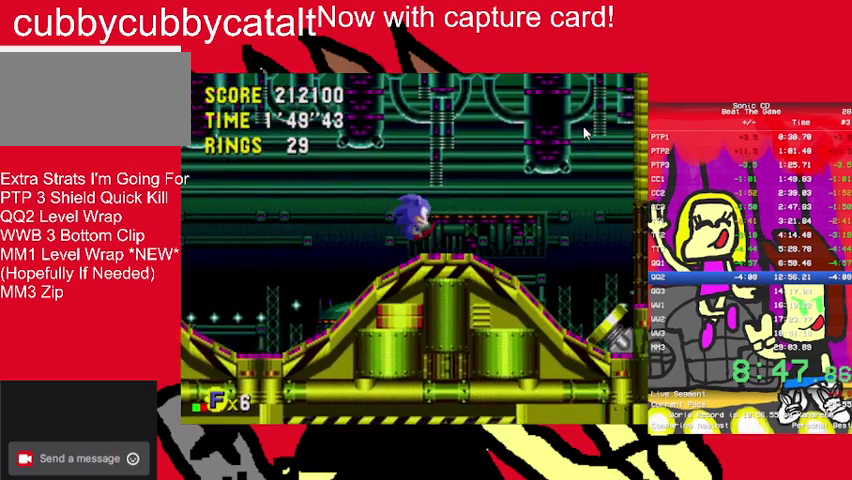
{"buttons": ["DPAD_RIGHT"], "events": [[267, "A", "down"], [267, "B", "down"], [367, "A", "up"], [367, "B", "up"]]}
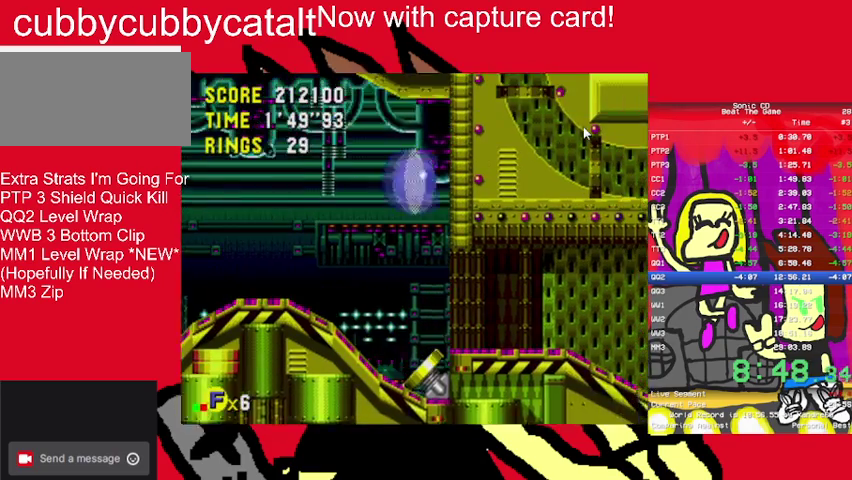
{"buttons": ["DPAD_RIGHT"], "events": []}
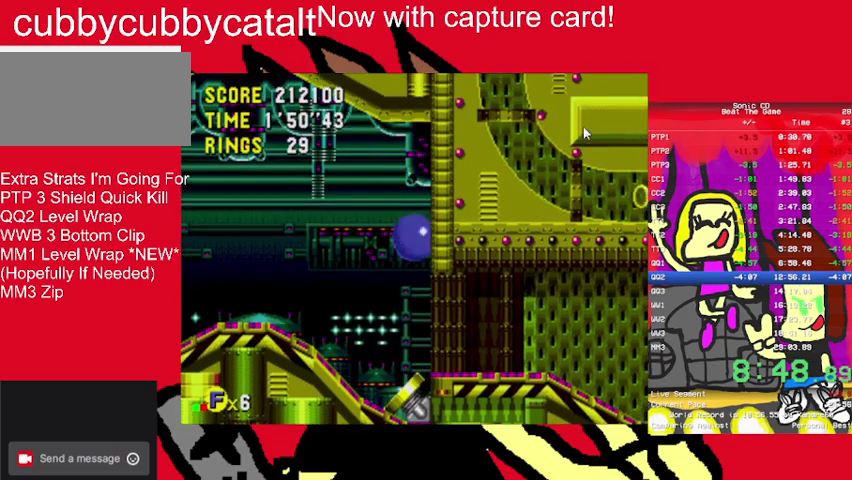
{"buttons": ["DPAD_RIGHT"], "events": []}
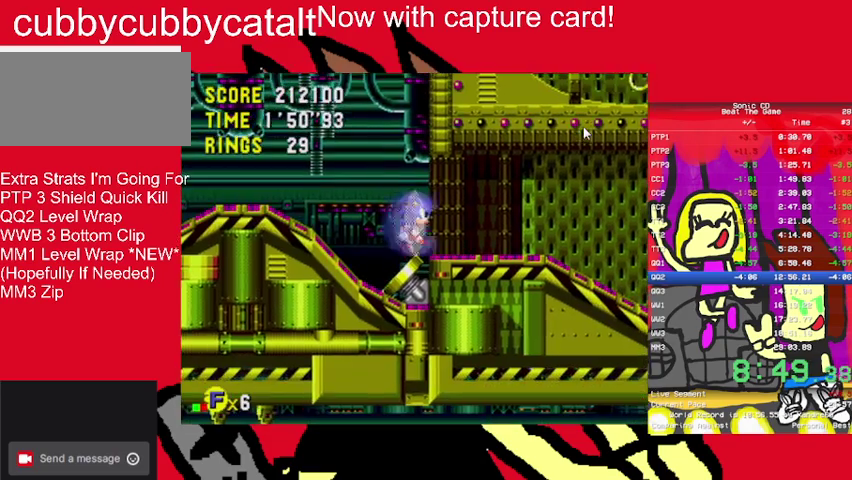
{"buttons": ["A", "B", "DPAD_RIGHT"], "events": [[367, "B", "down"], [433, "A", "down"]]}
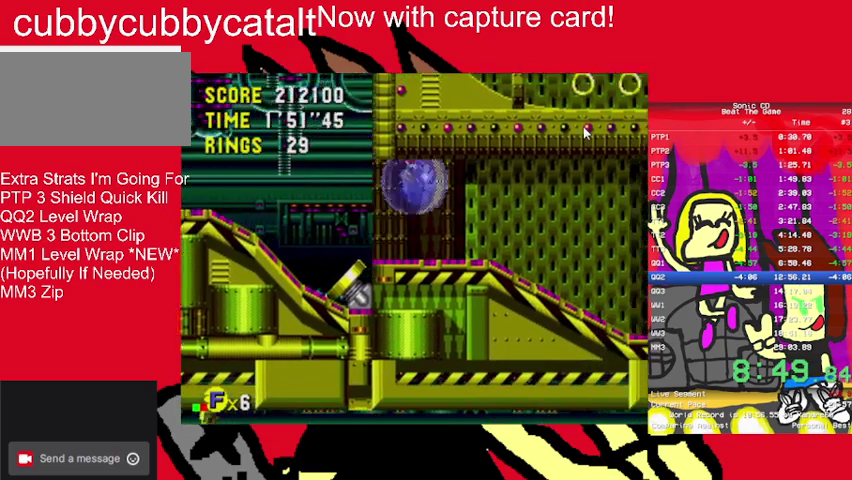
{"buttons": ["DPAD_RIGHT"], "events": [[100, "A", "up"], [133, "B", "up"]]}
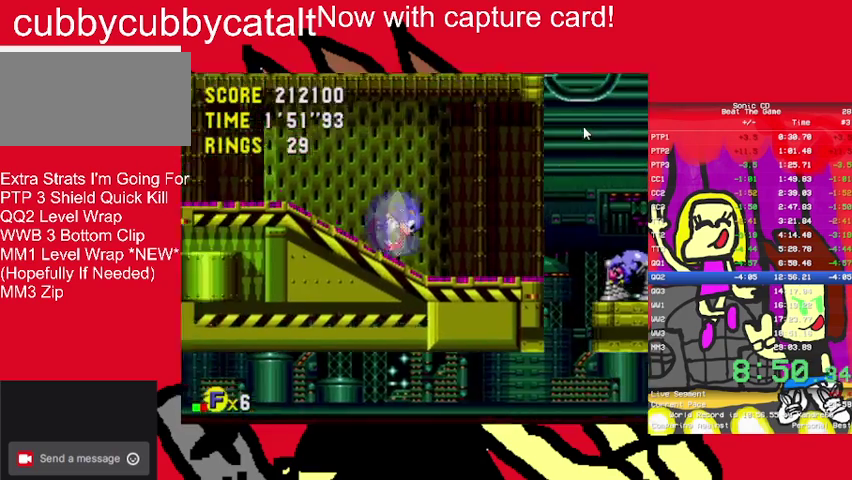
{"buttons": ["DPAD_RIGHT", "START"], "events": [[433, "START", "down"]]}
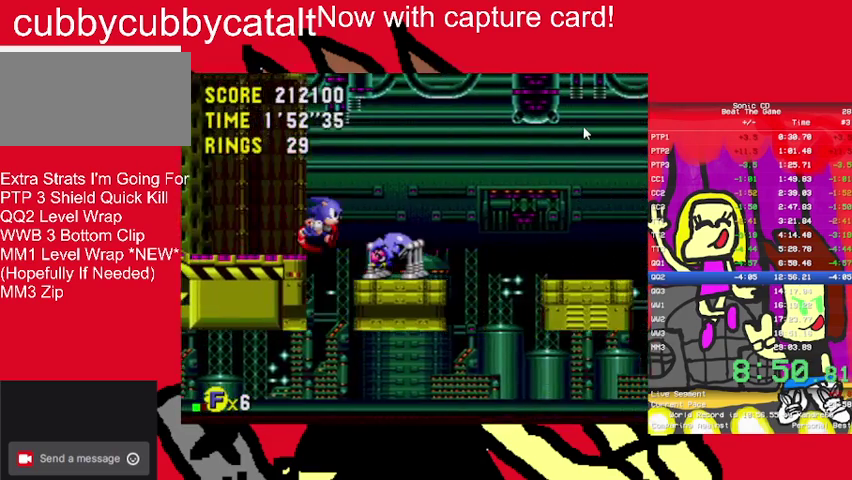
{"buttons": ["START"], "events": [[33, "START", "up"], [100, "DPAD_RIGHT", "up"], [333, "START", "down"]]}
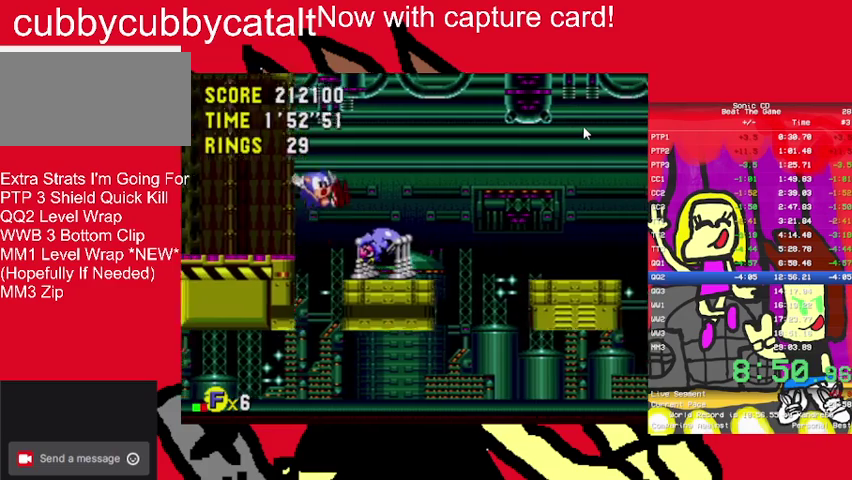
{"buttons": [], "events": [[33, "START", "up"]]}
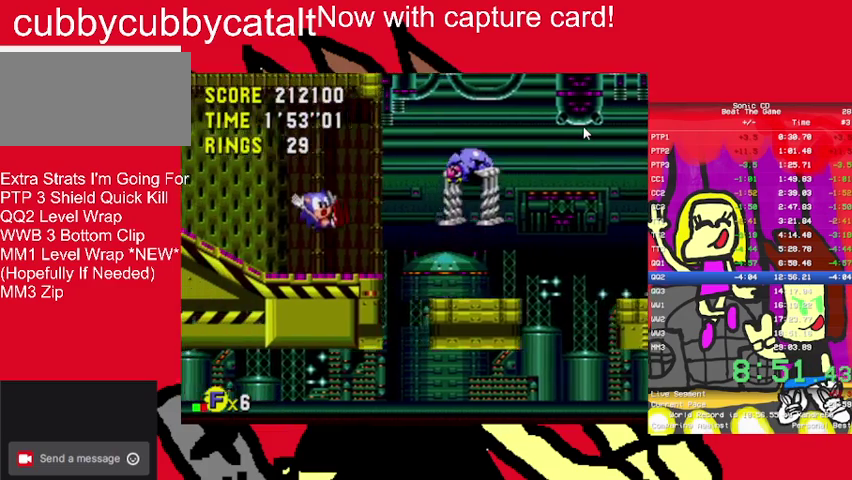
{"buttons": ["A", "B", "DPAD_RIGHT"], "events": [[200, "B", "down"], [200, "DPAD_RIGHT", "down"], [233, "A", "down"]]}
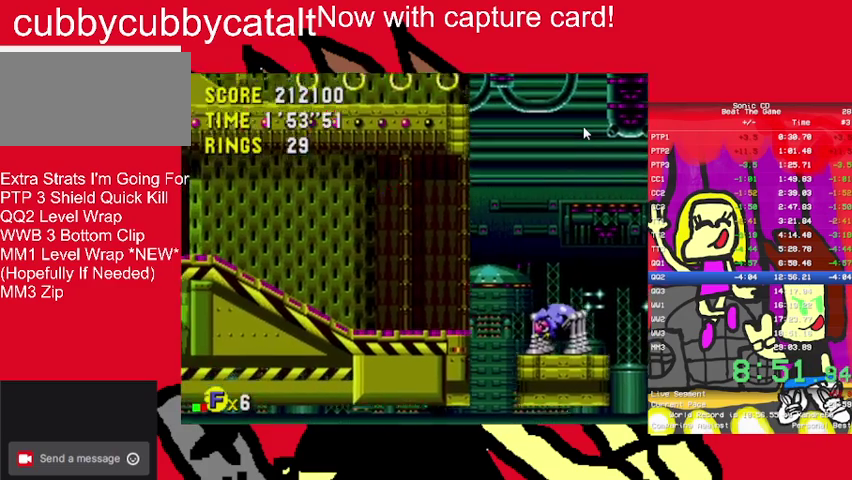
{"buttons": ["DPAD_RIGHT"], "events": [[100, "A", "up"], [167, "B", "up"]]}
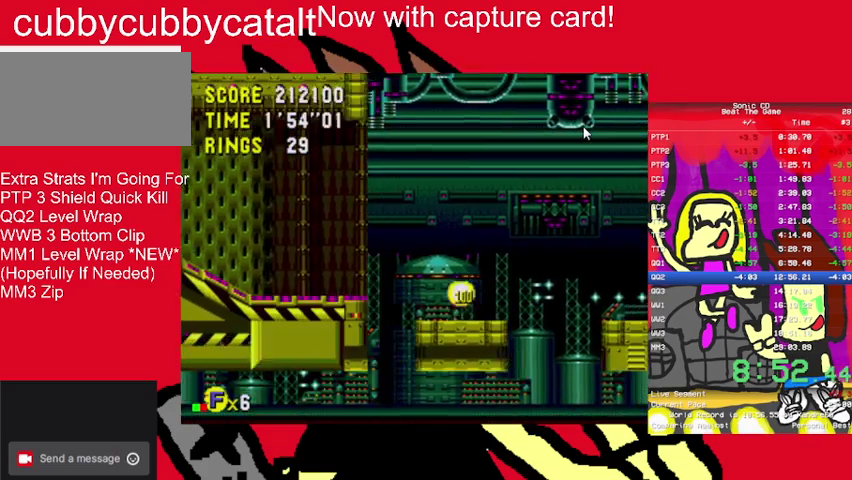
{"buttons": ["DPAD_RIGHT"], "events": []}
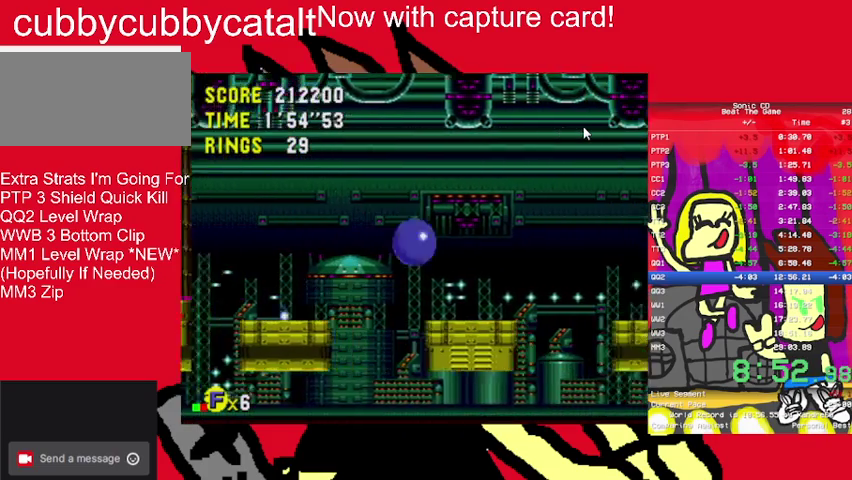
{"buttons": ["DPAD_RIGHT"], "events": []}
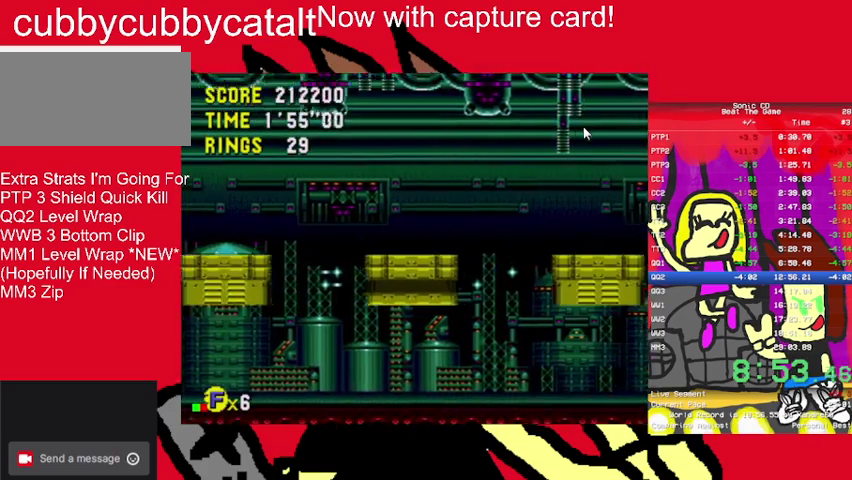
{"buttons": ["DPAD_RIGHT"], "events": []}
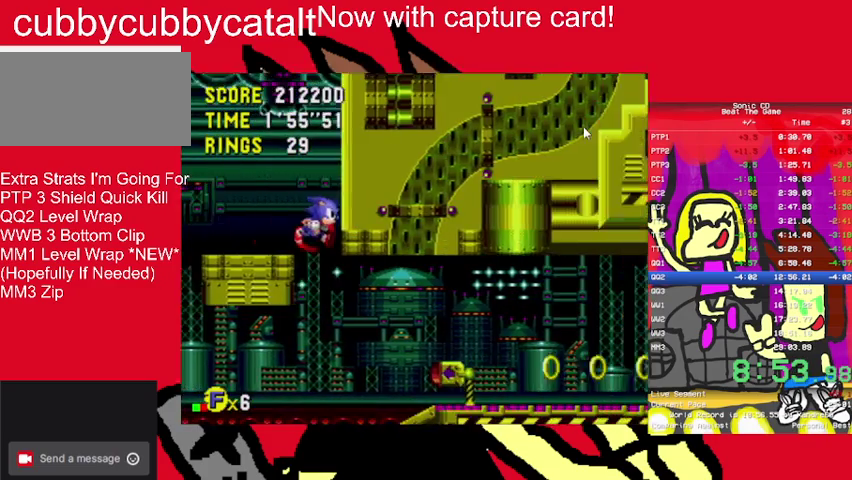
{"buttons": ["DPAD_RIGHT"], "events": []}
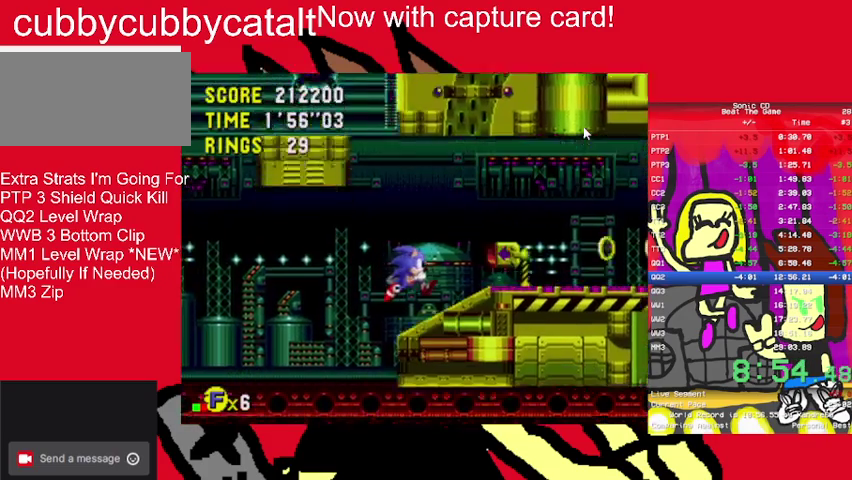
{"buttons": ["DPAD_RIGHT"], "events": []}
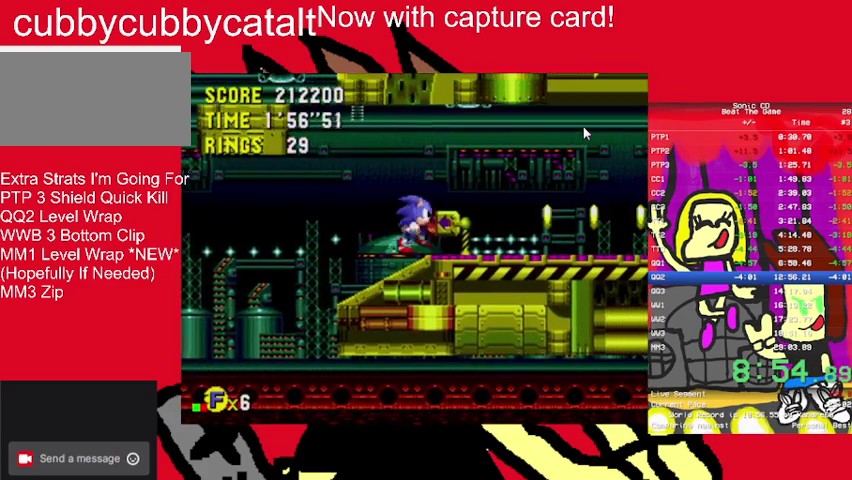
{"buttons": ["B", "DPAD_RIGHT"], "events": [[233, "B", "down"], [367, "A", "down"], [433, "A", "up"]]}
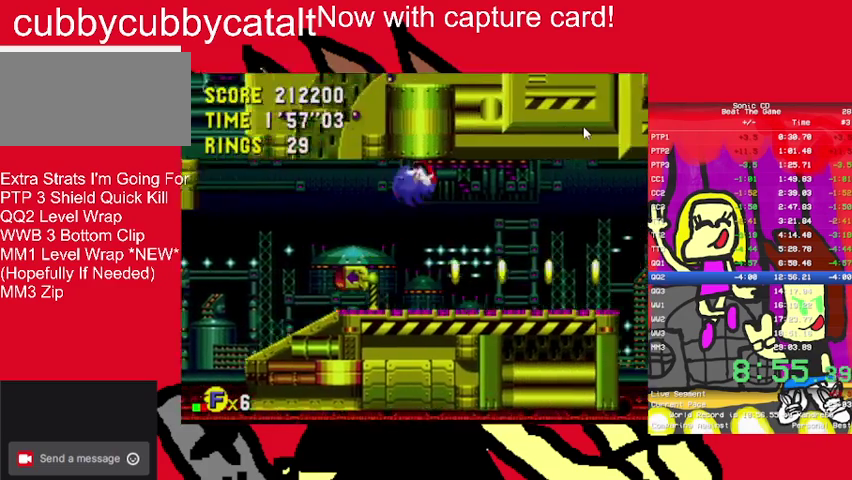
{"buttons": ["DPAD_RIGHT"], "events": [[33, "B", "up"]]}
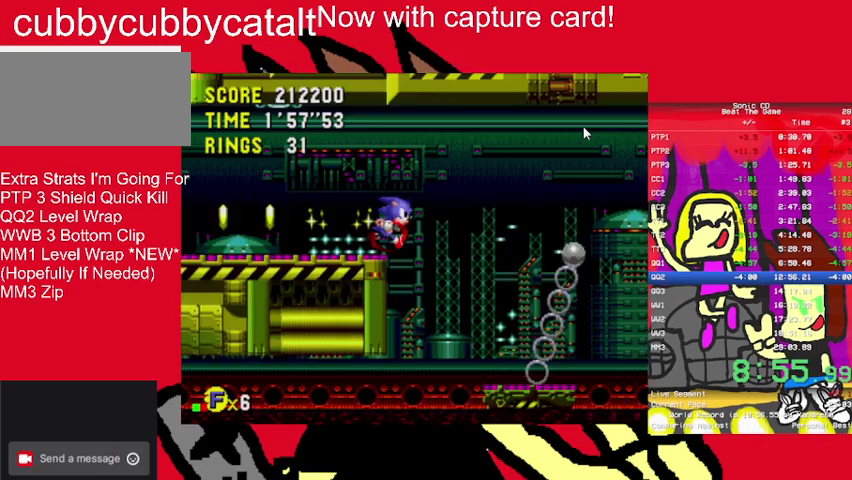
{"buttons": ["DPAD_RIGHT"], "events": []}
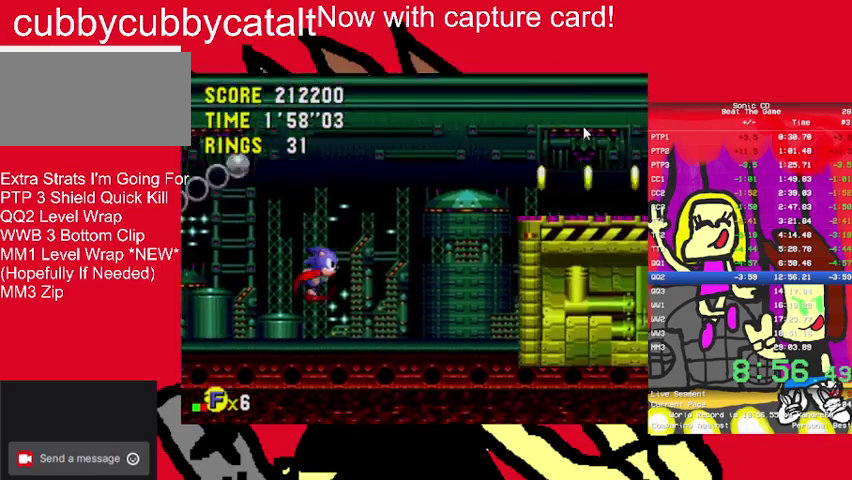
{"buttons": ["DPAD_RIGHT"], "events": []}
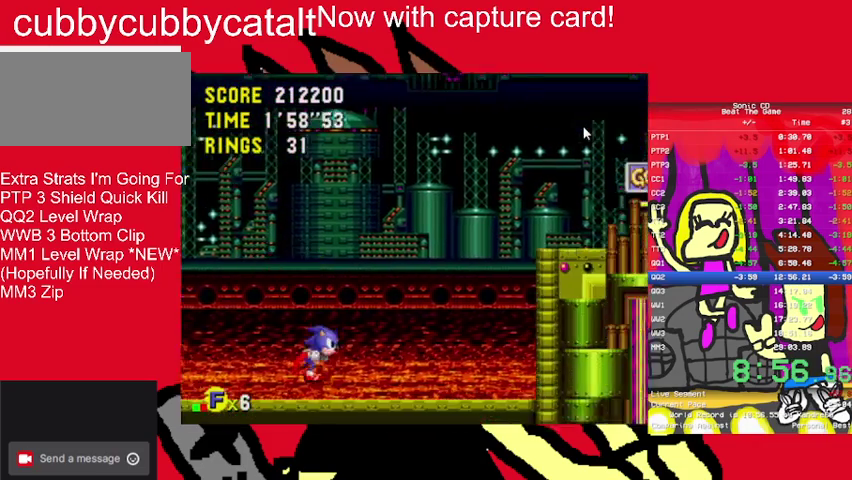
{"buttons": ["A", "B", "DPAD_RIGHT"], "events": [[300, "B", "down"], [367, "A", "down"]]}
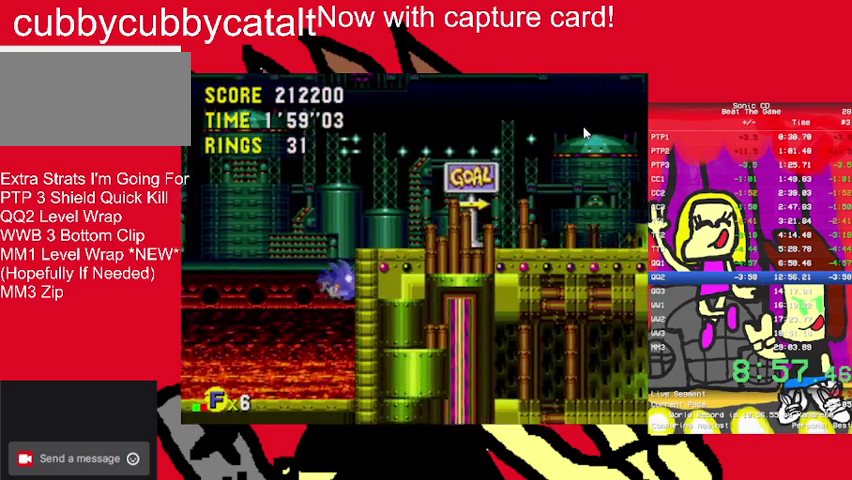
{"buttons": ["DPAD_RIGHT"], "events": [[100, "A", "up"], [133, "B", "up"]]}
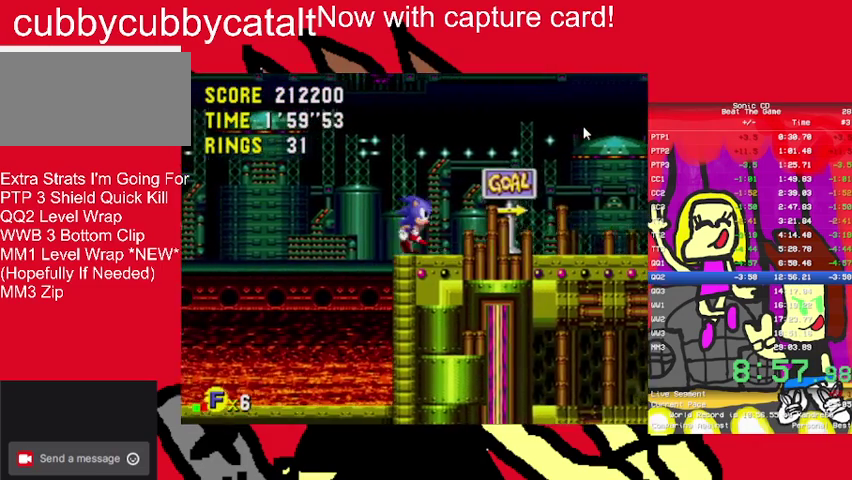
{"buttons": ["A", "DPAD_RIGHT"], "events": [[500, "A", "down"]]}
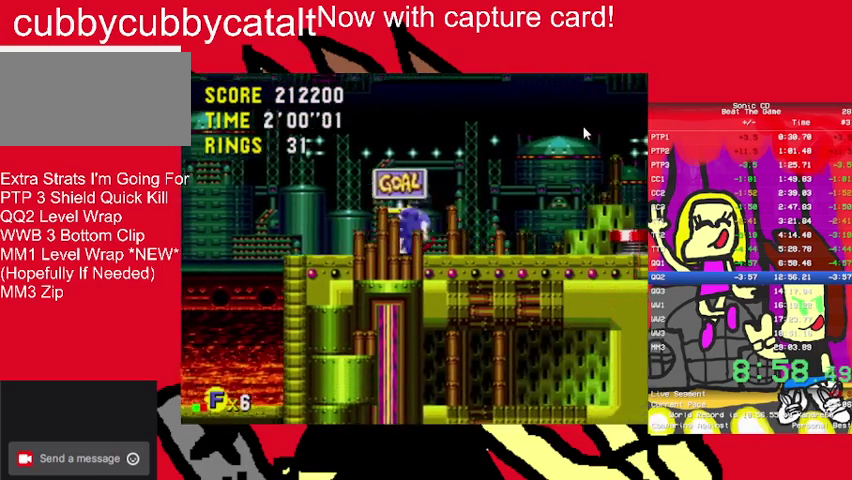
{"buttons": ["DPAD_RIGHT"], "events": [[333, "A", "up"]]}
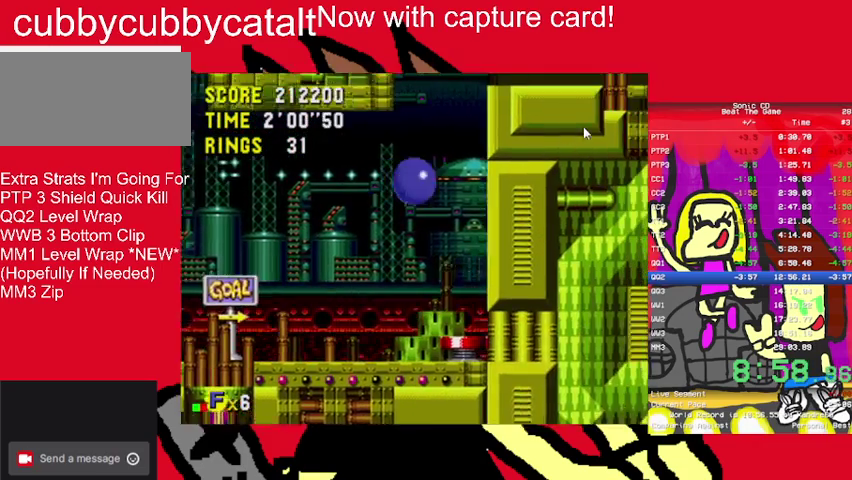
{"buttons": ["DPAD_RIGHT"], "events": []}
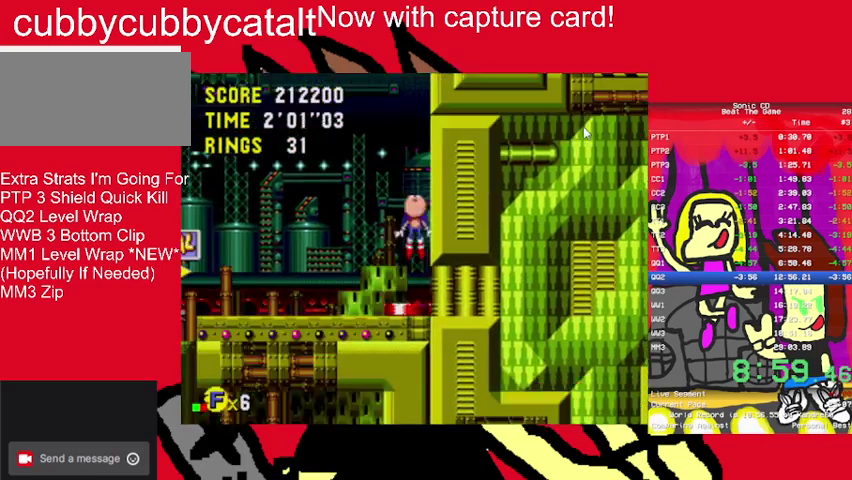
{"buttons": ["DPAD_RIGHT"], "events": []}
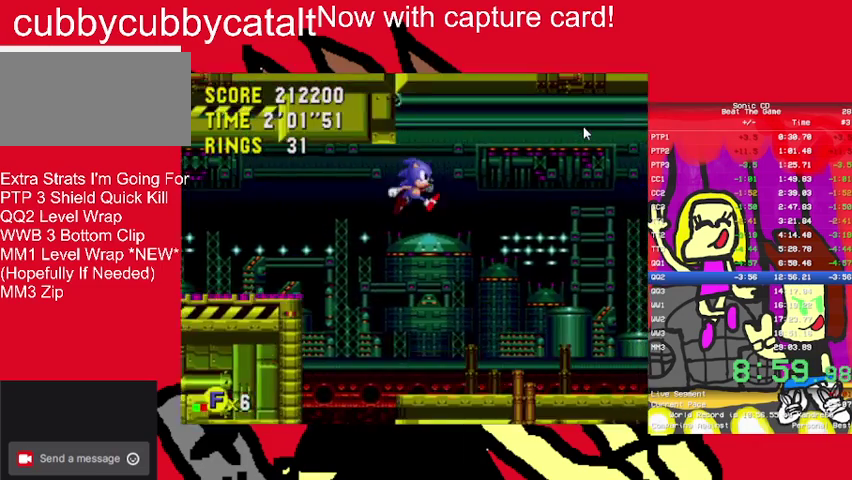
{"buttons": ["DPAD_RIGHT"], "events": []}
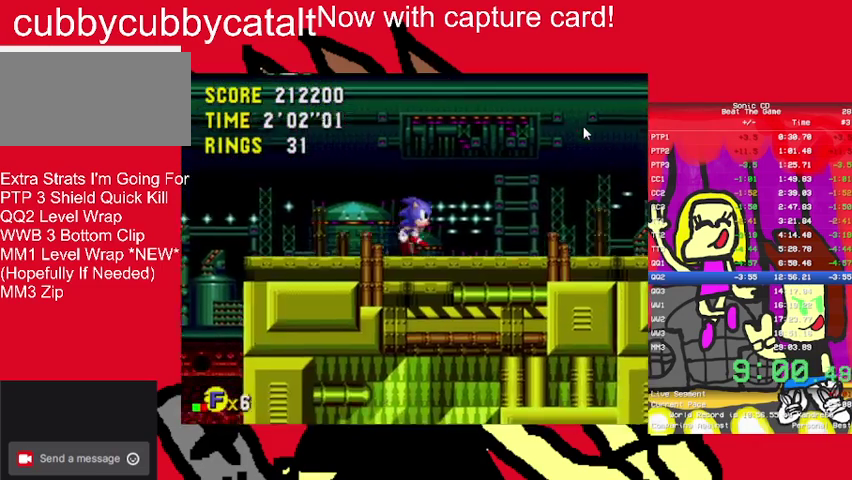
{"buttons": ["DPAD_RIGHT"], "events": []}
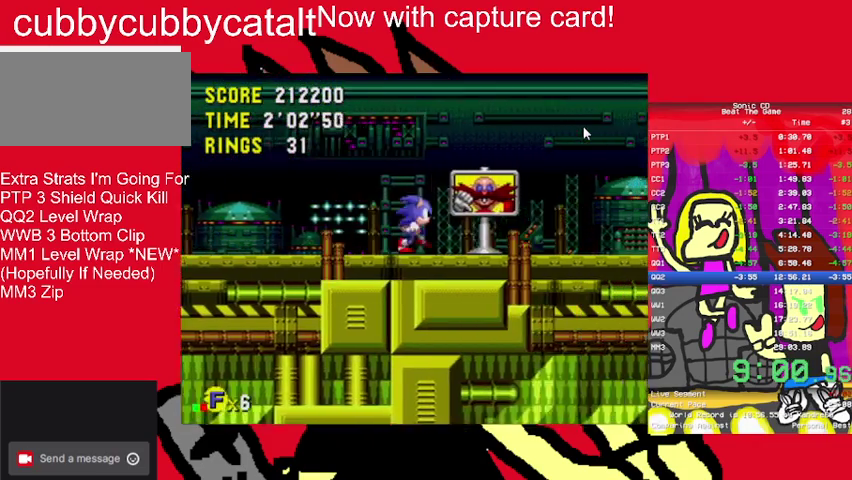
{"buttons": [], "events": [[467, "DPAD_RIGHT", "up"]]}